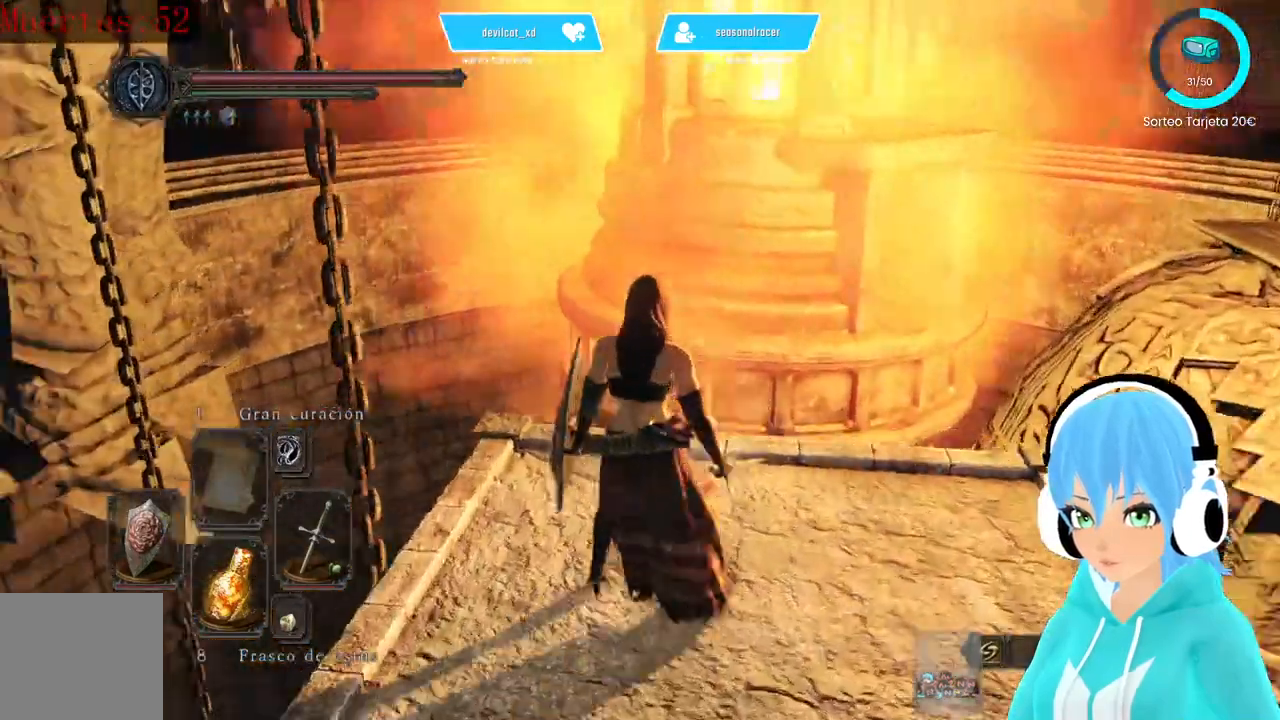
Gameplay with a controller (Xbox layout); each line is a JSON object with the inputs held at the frame after it. "events" lists button and stick changes between this image and that frame as [ms after this image, input, new state], when the widget could be followed in between.
{"buttons": [], "left_stick": "up", "right_stick": "left", "events": []}
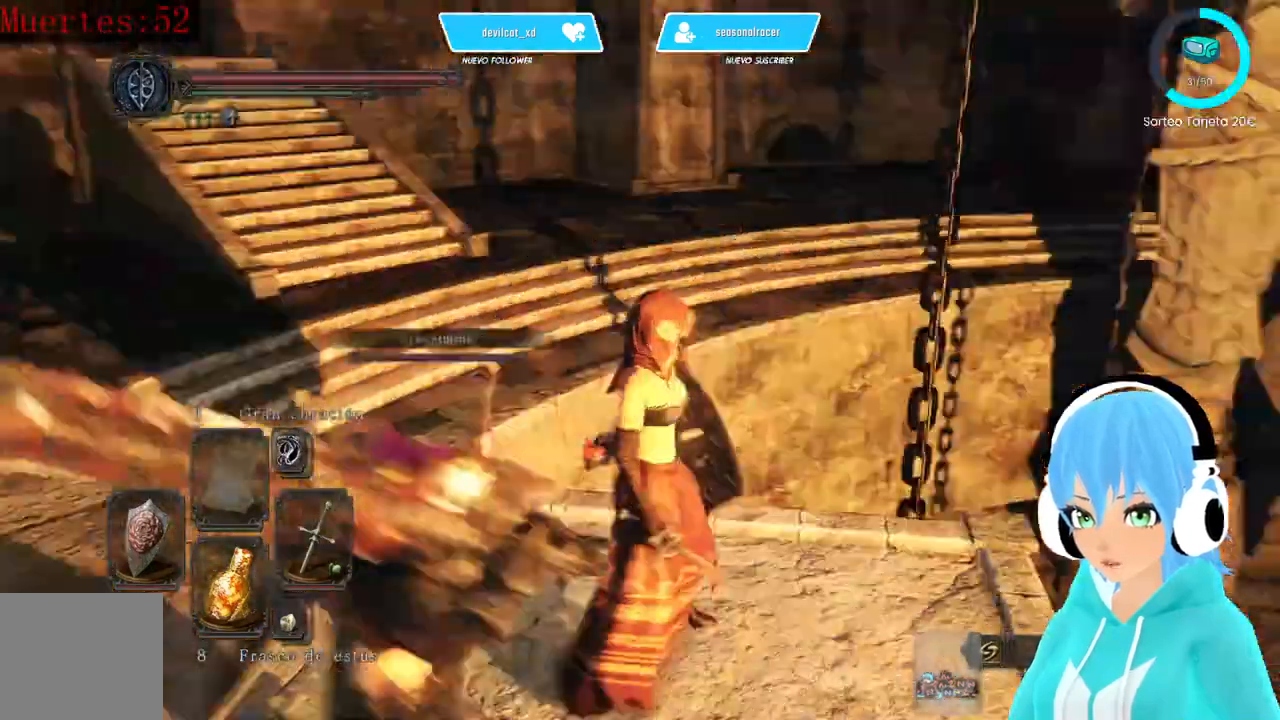
{"buttons": [], "left_stick": "center", "right_stick": "left", "events": [[83, "left_stick", "center"]]}
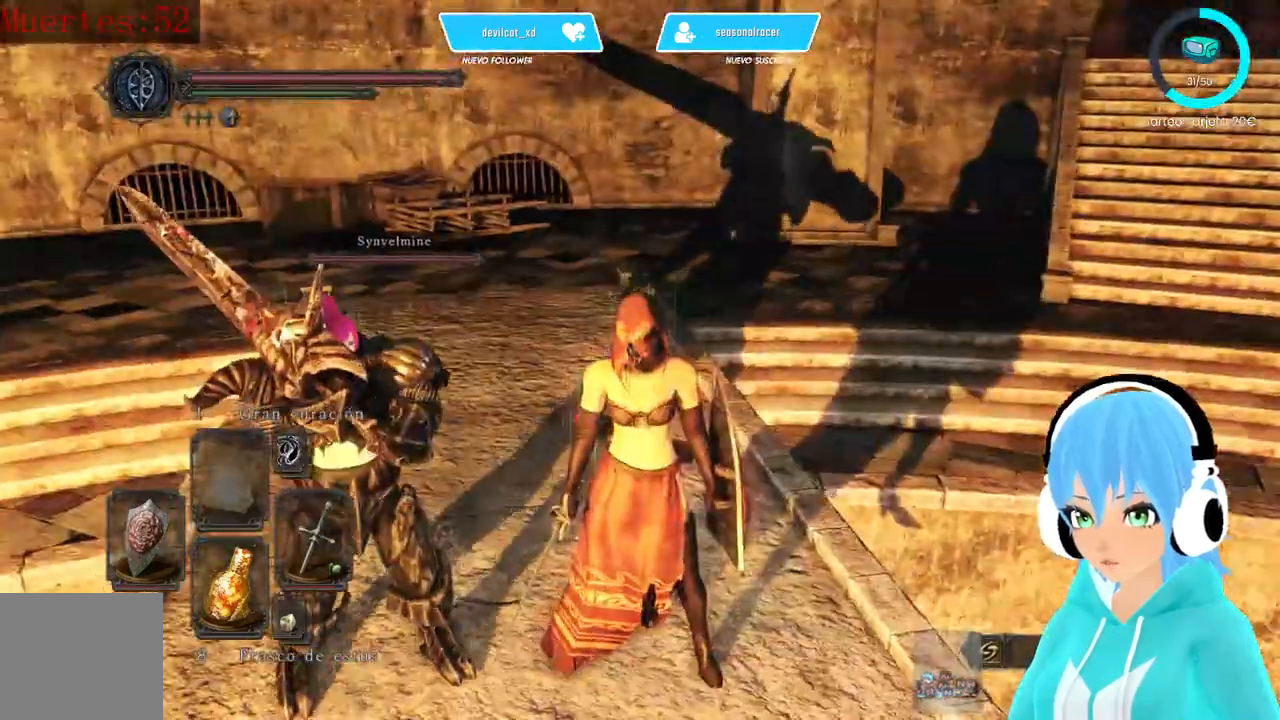
{"buttons": [], "left_stick": "center", "right_stick": "left", "events": []}
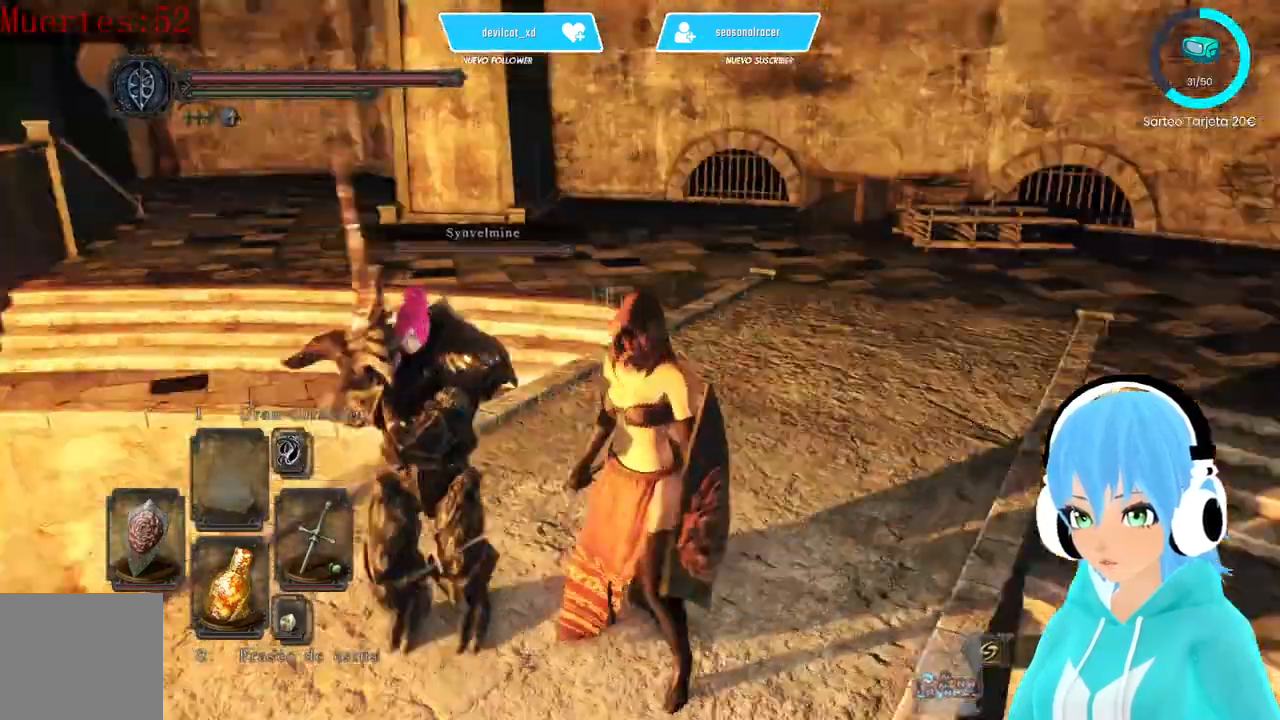
{"buttons": [], "left_stick": "center", "right_stick": "left", "events": []}
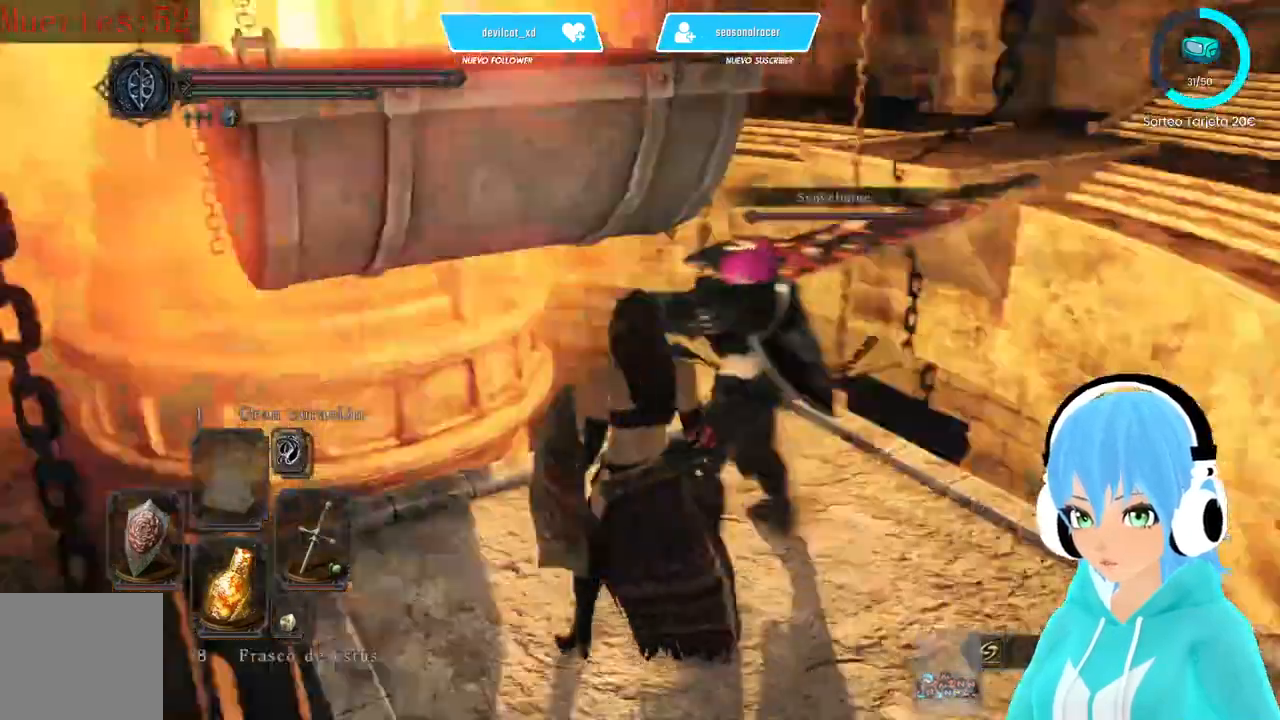
{"buttons": [], "left_stick": "center", "right_stick": "center"}
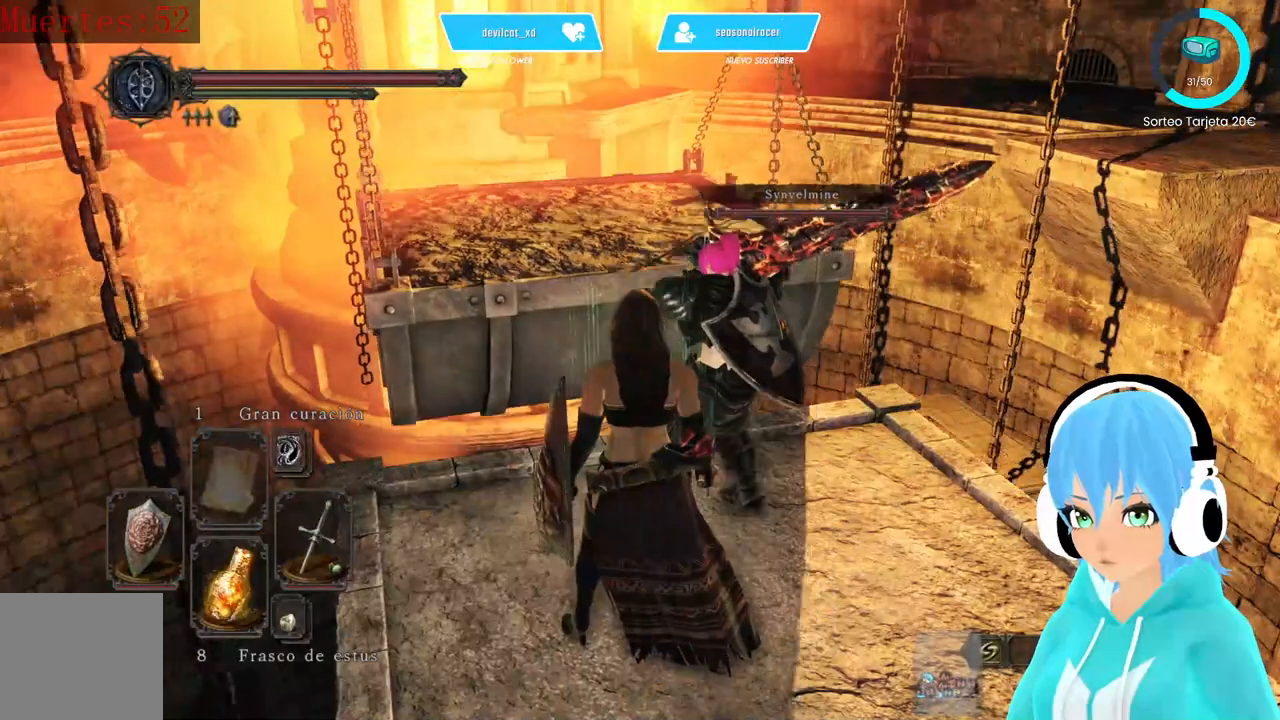
{"buttons": [], "left_stick": "center", "right_stick": "center", "events": [[250, "right_stick", "down-left"], [417, "right_stick", "center"]]}
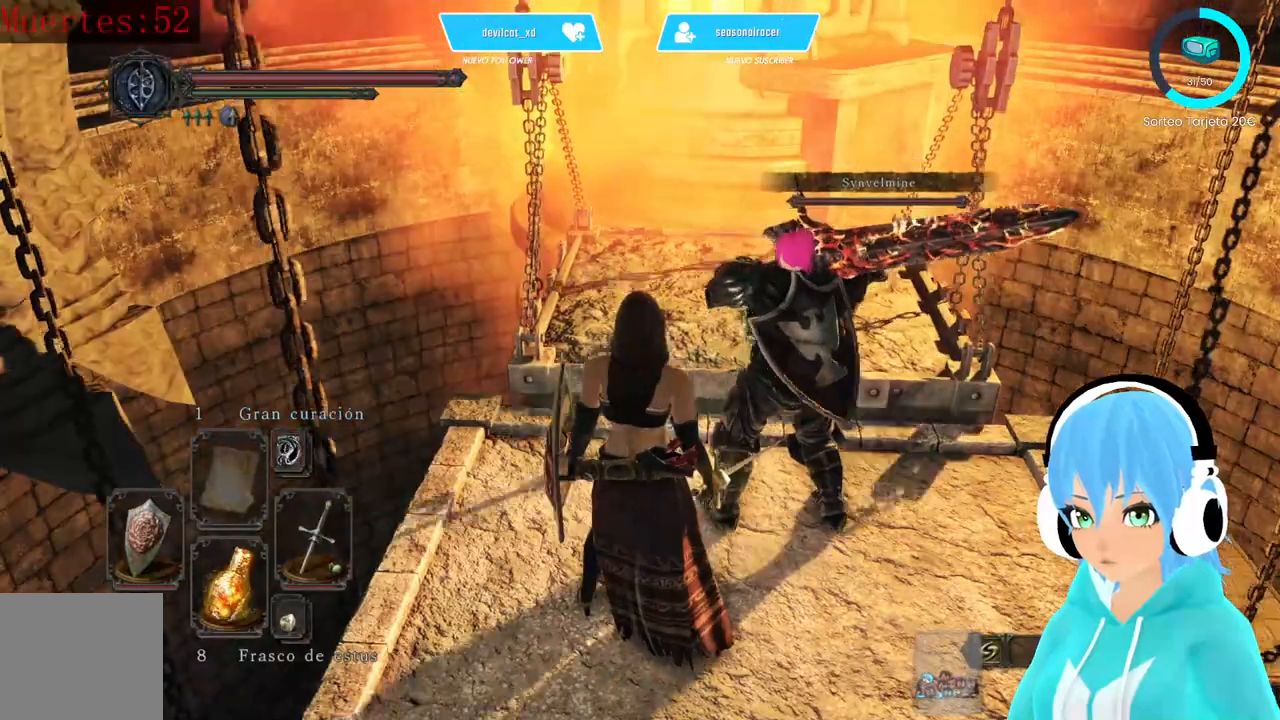
{"buttons": [], "left_stick": "up", "right_stick": "center", "events": [[167, "left_stick", "up"]]}
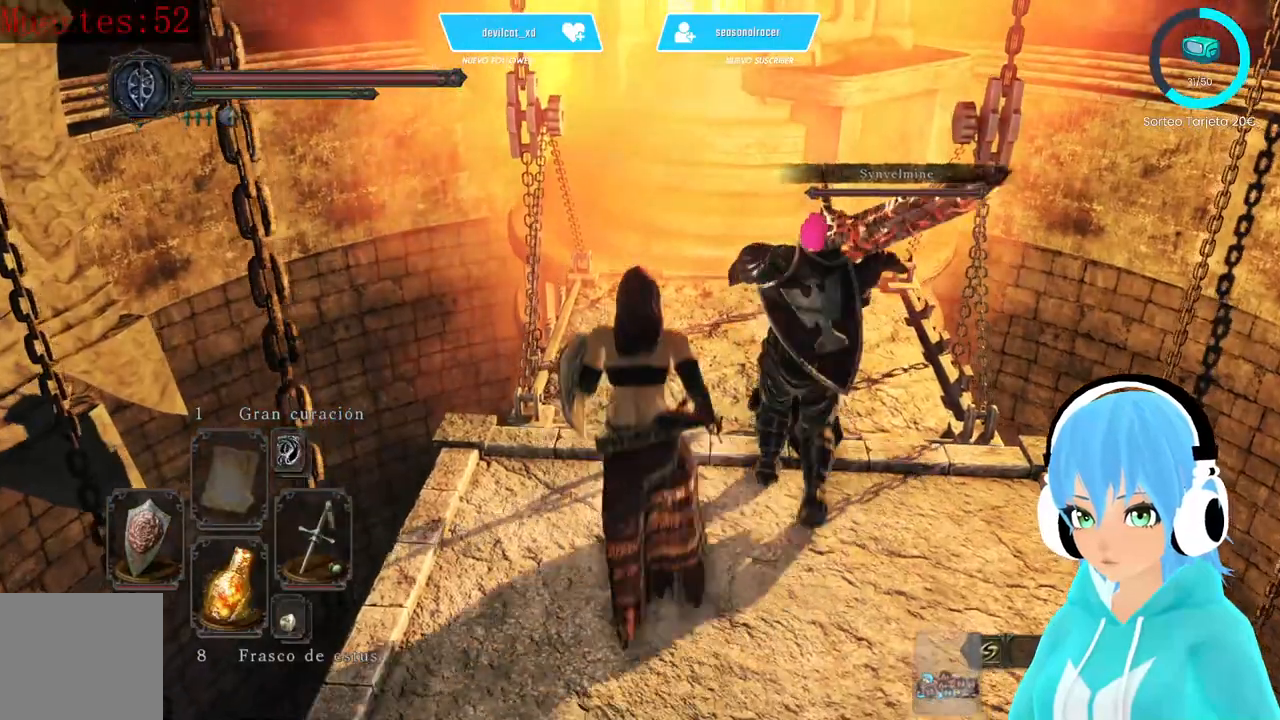
{"buttons": [], "left_stick": "up", "right_stick": "center", "events": []}
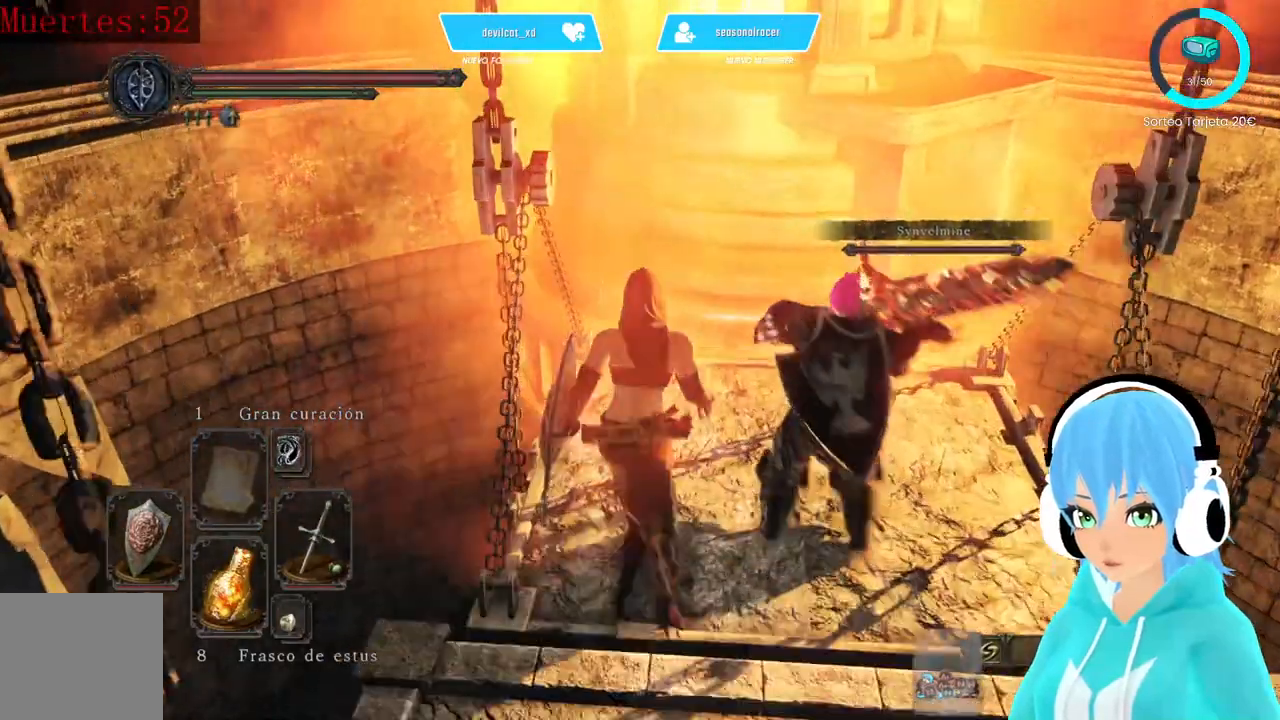
{"buttons": [], "left_stick": "center", "right_stick": "center", "events": [[83, "left_stick", "center"]]}
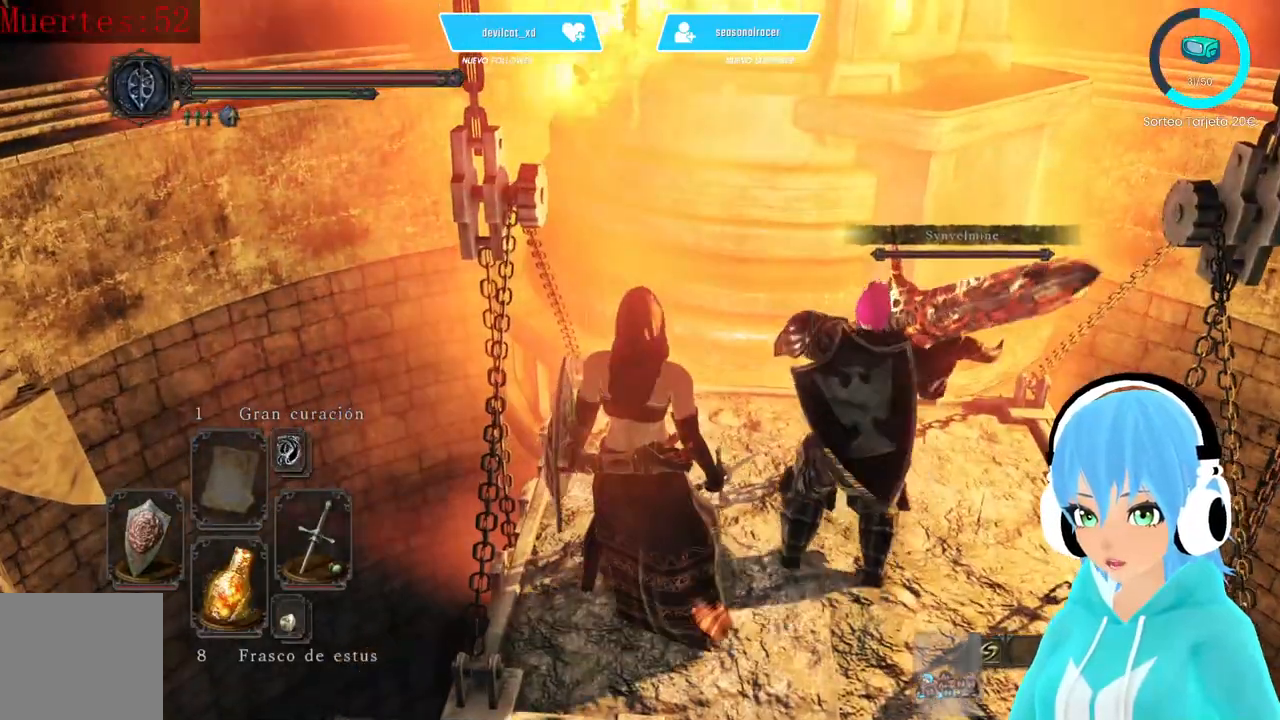
{"buttons": [], "left_stick": "center", "right_stick": "center", "events": [[250, "right_stick", "up"], [417, "right_stick", "center"]]}
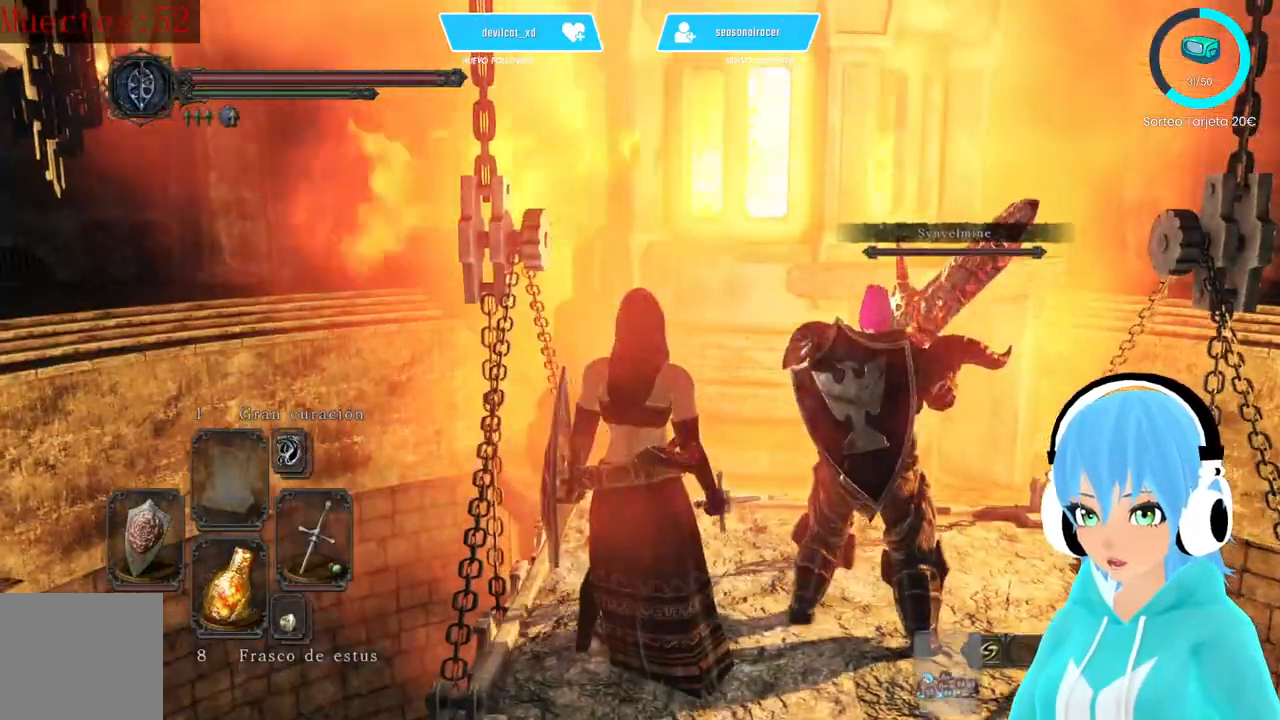
{"buttons": [], "left_stick": "center", "right_stick": "center", "events": [[250, "right_stick", "up-right"], [417, "right_stick", "center"]]}
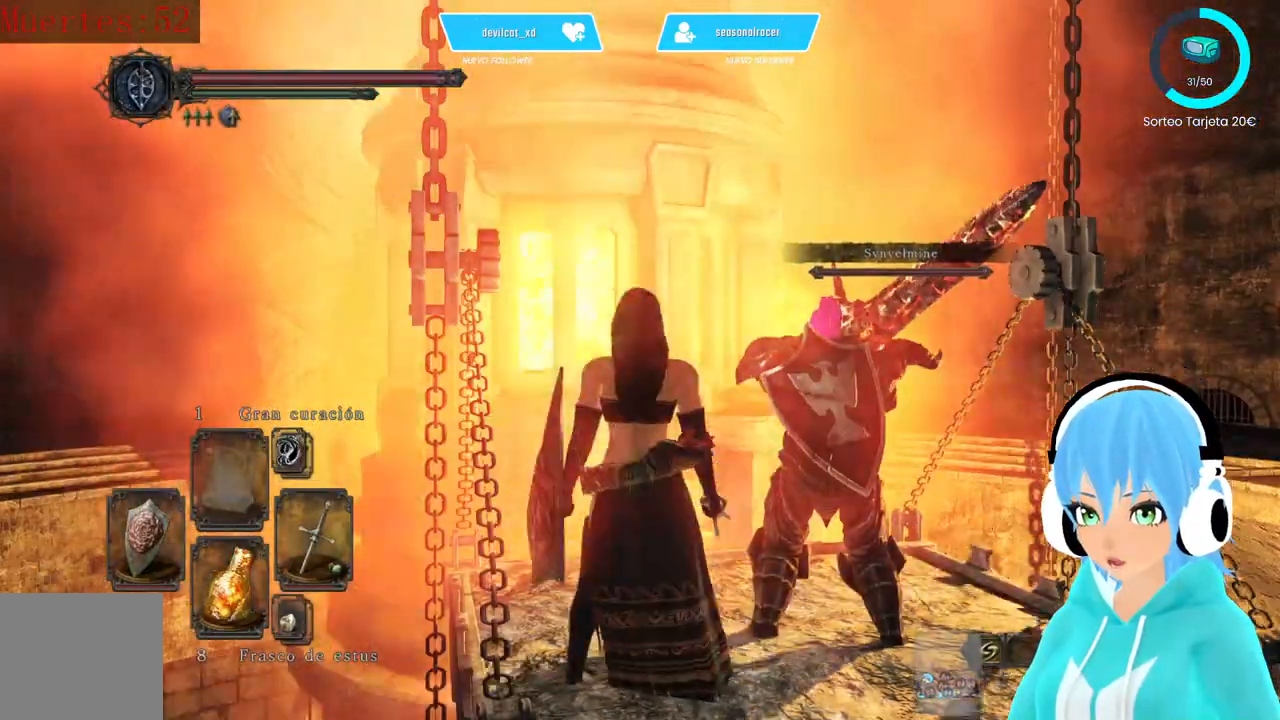
{"buttons": ["L1"], "left_stick": "center", "right_stick": "center", "events": [[83, "L1", "down"]]}
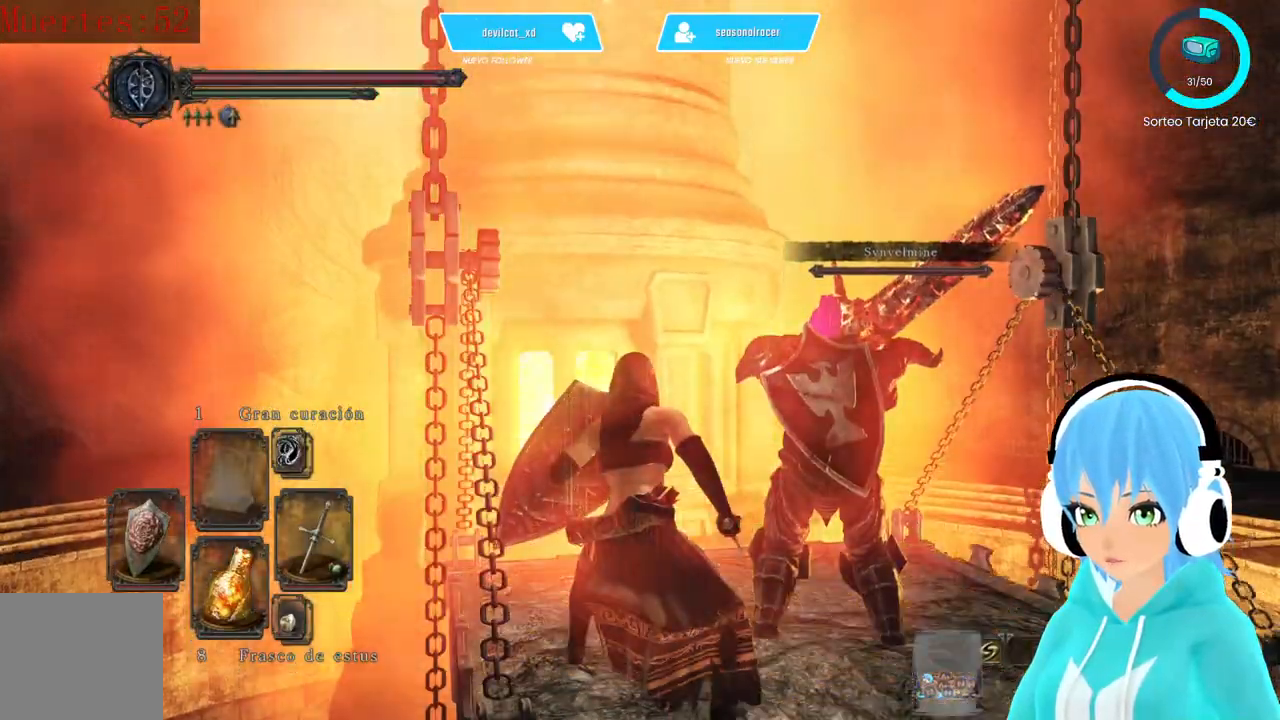
{"buttons": ["L1"], "left_stick": "center", "right_stick": "center", "events": [[250, "right_stick", "down-left"], [333, "right_stick", "center"]]}
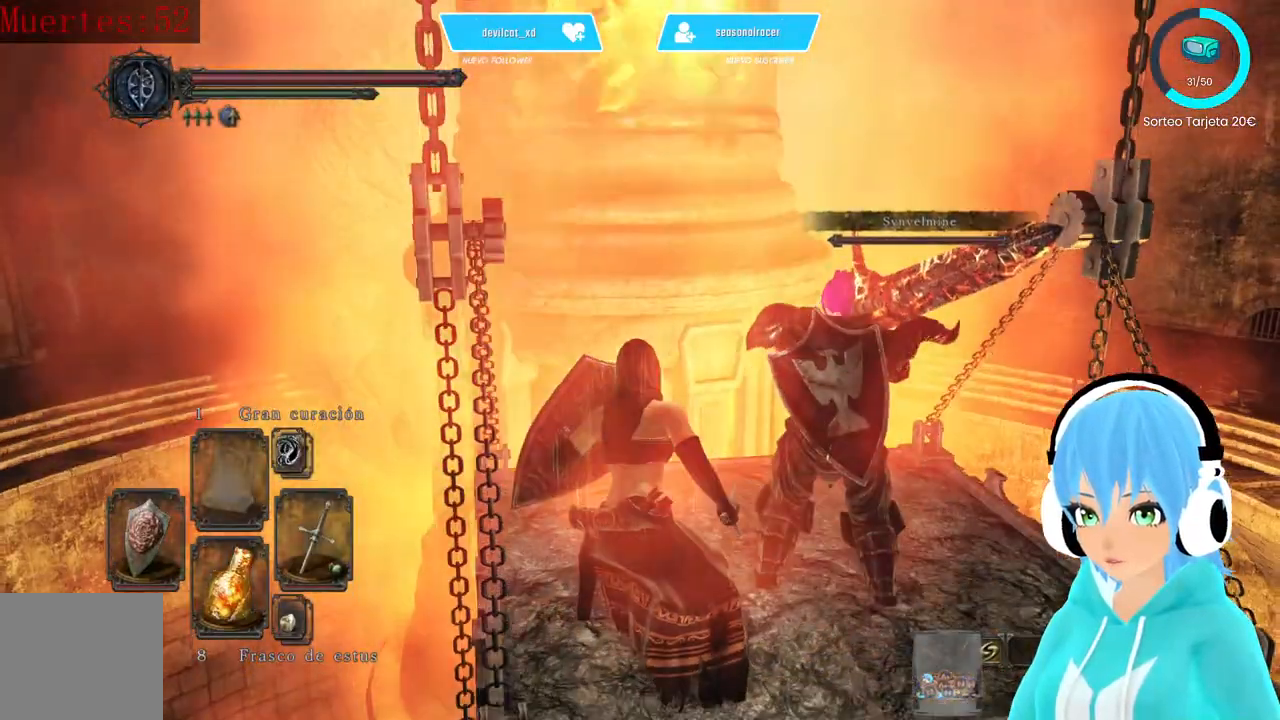
{"buttons": ["L1"], "left_stick": "center", "right_stick": "center", "events": []}
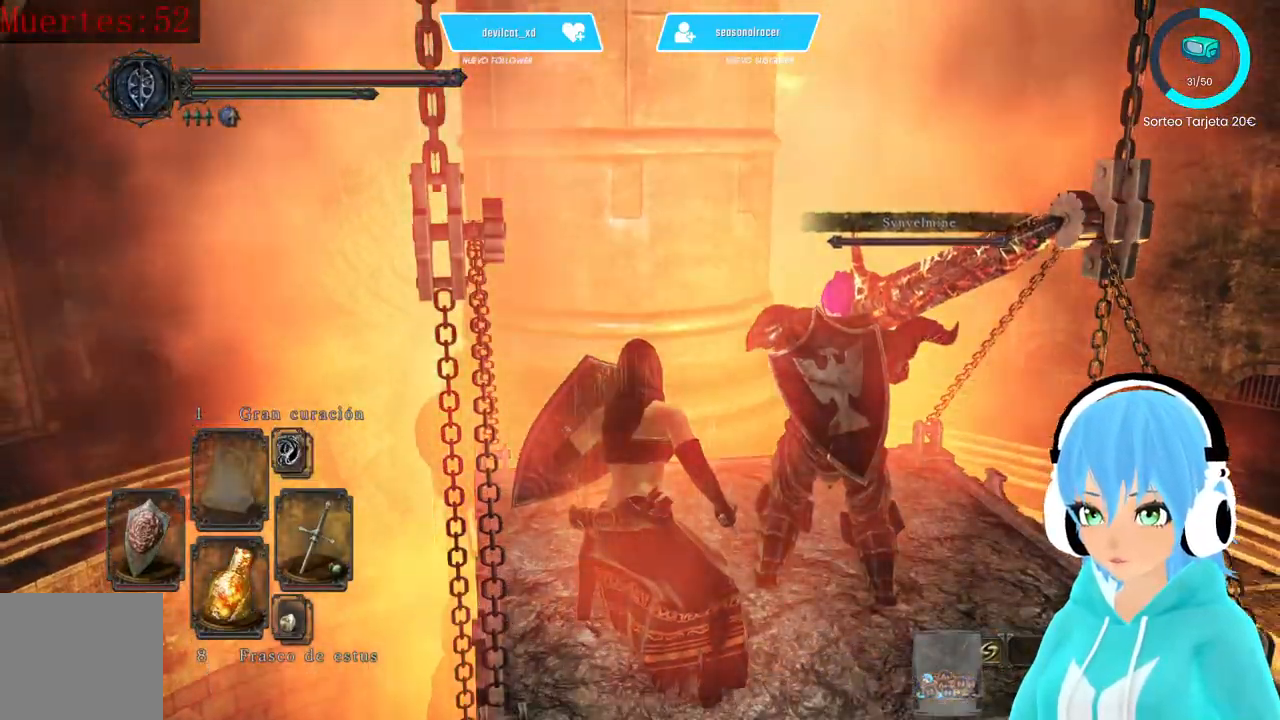
{"buttons": ["L1"], "left_stick": "up-right", "right_stick": "center", "events": [[500, "left_stick", "up-right"]]}
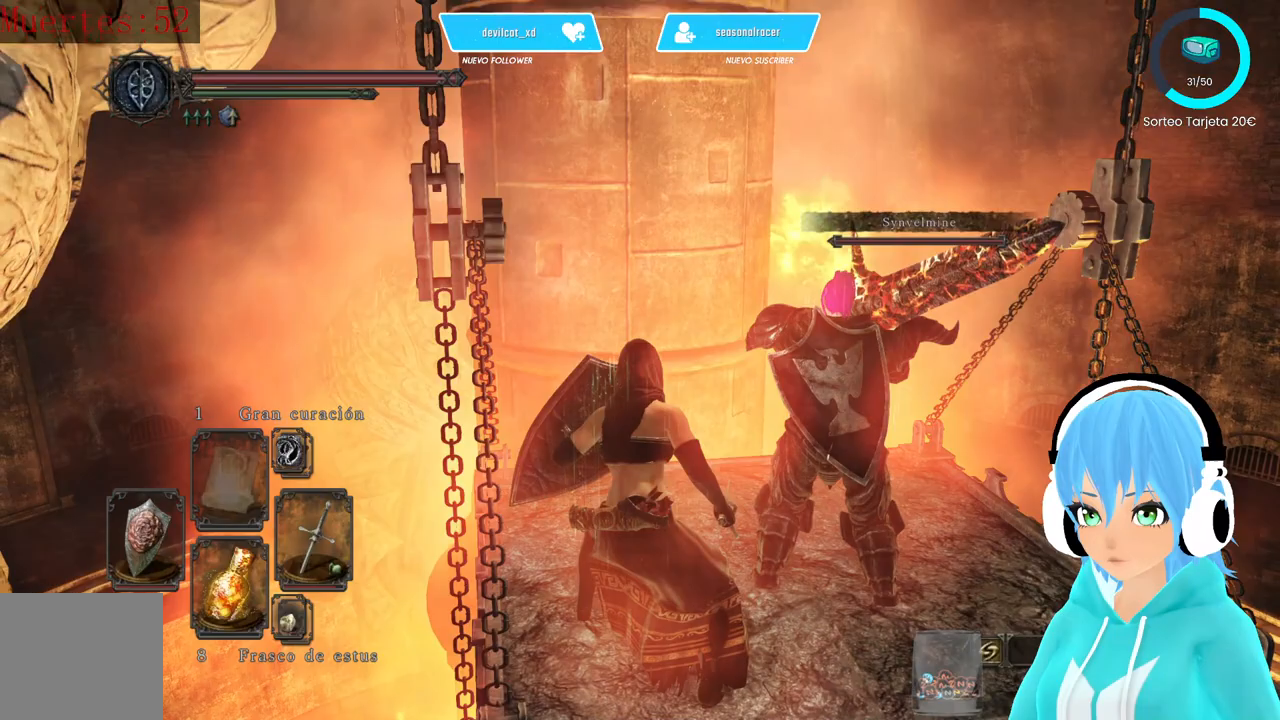
{"buttons": ["L1"], "left_stick": "center", "right_stick": "center", "events": [[250, "left_stick", "center"]]}
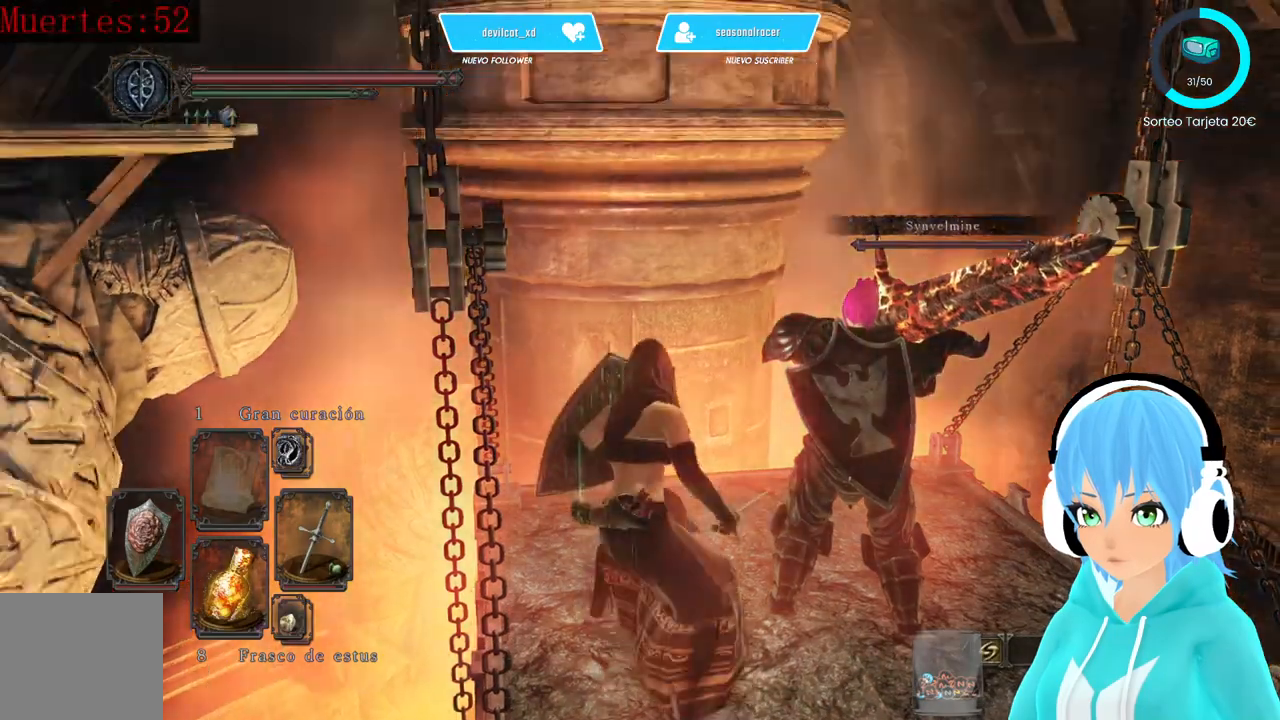
{"buttons": ["L1"], "left_stick": "center", "right_stick": "center"}
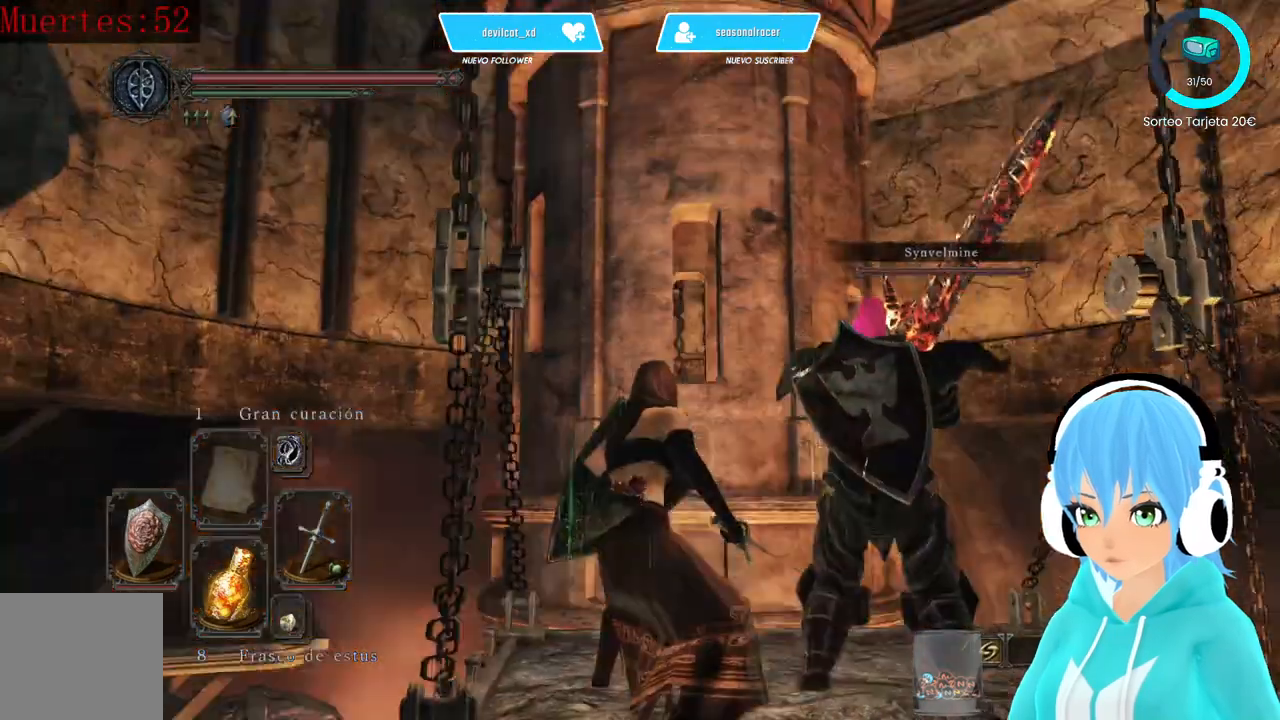
{"buttons": ["L1"], "left_stick": "center", "right_stick": "down-left", "events": [[250, "right_stick", "down-left"]]}
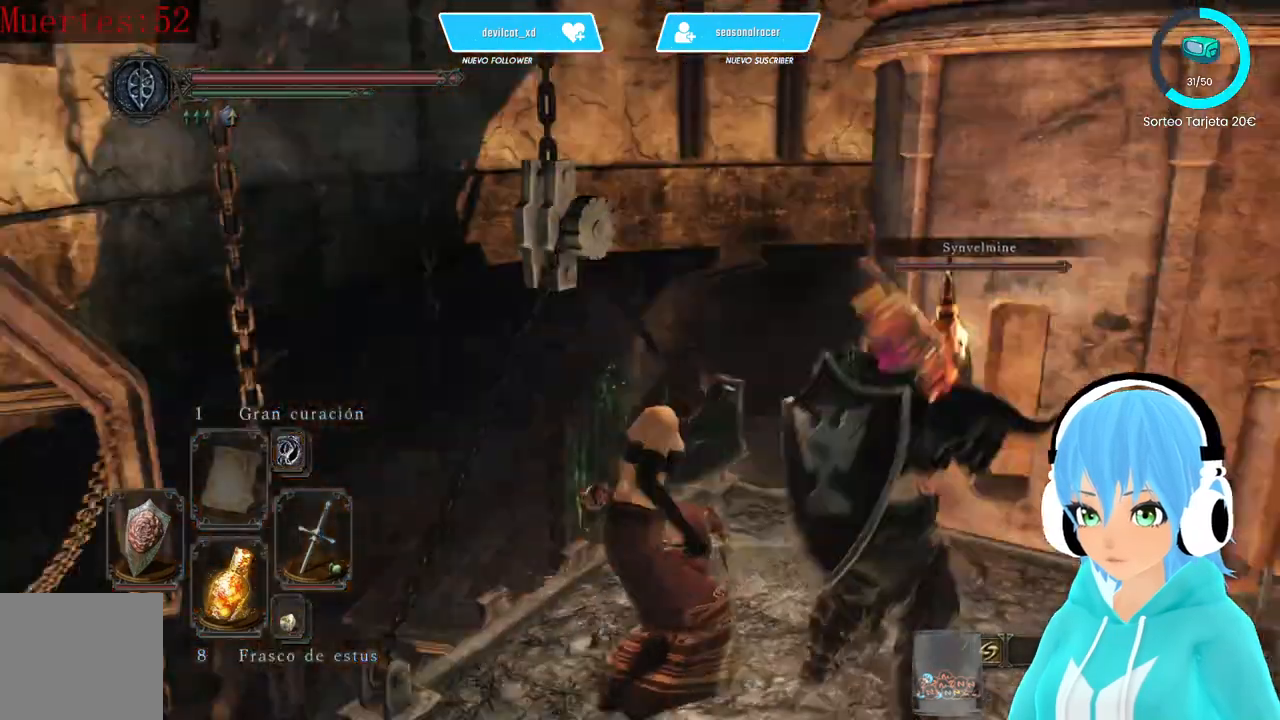
{"buttons": ["L1"], "left_stick": "center", "right_stick": "down-left"}
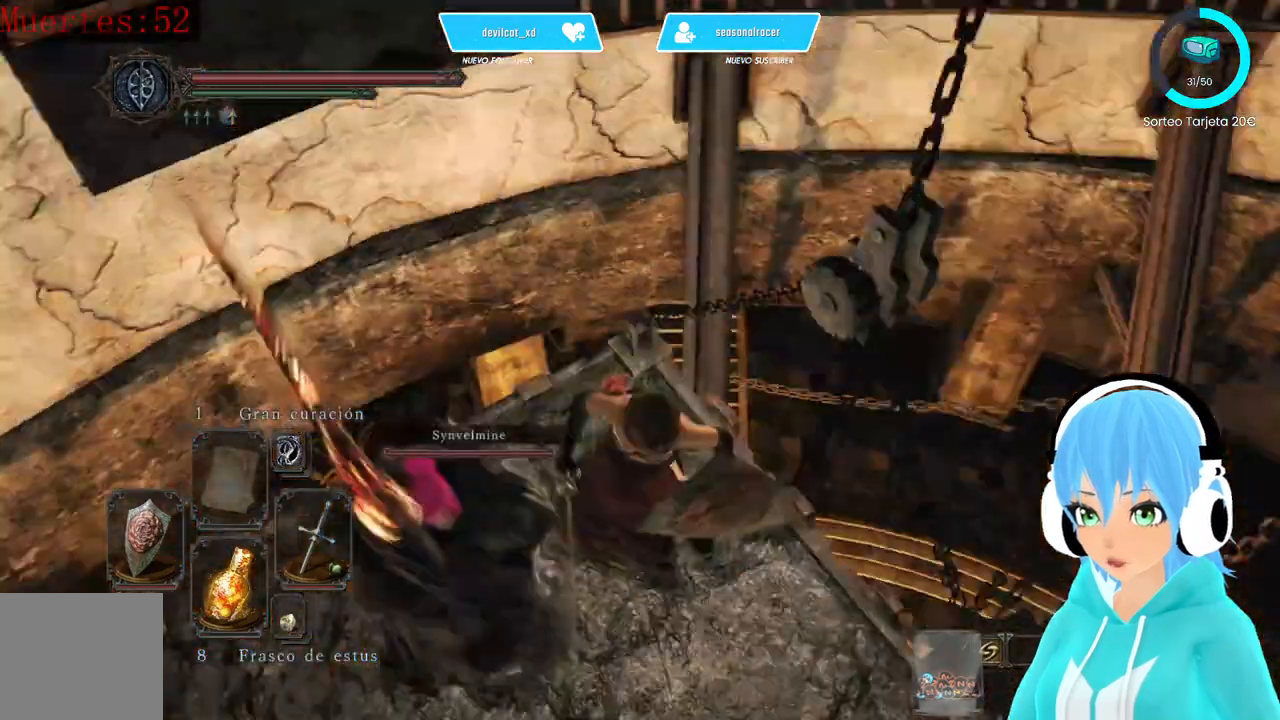
{"buttons": ["L1"], "left_stick": "center", "right_stick": "up", "events": [[167, "right_stick", "center"], [417, "right_stick", "up"]]}
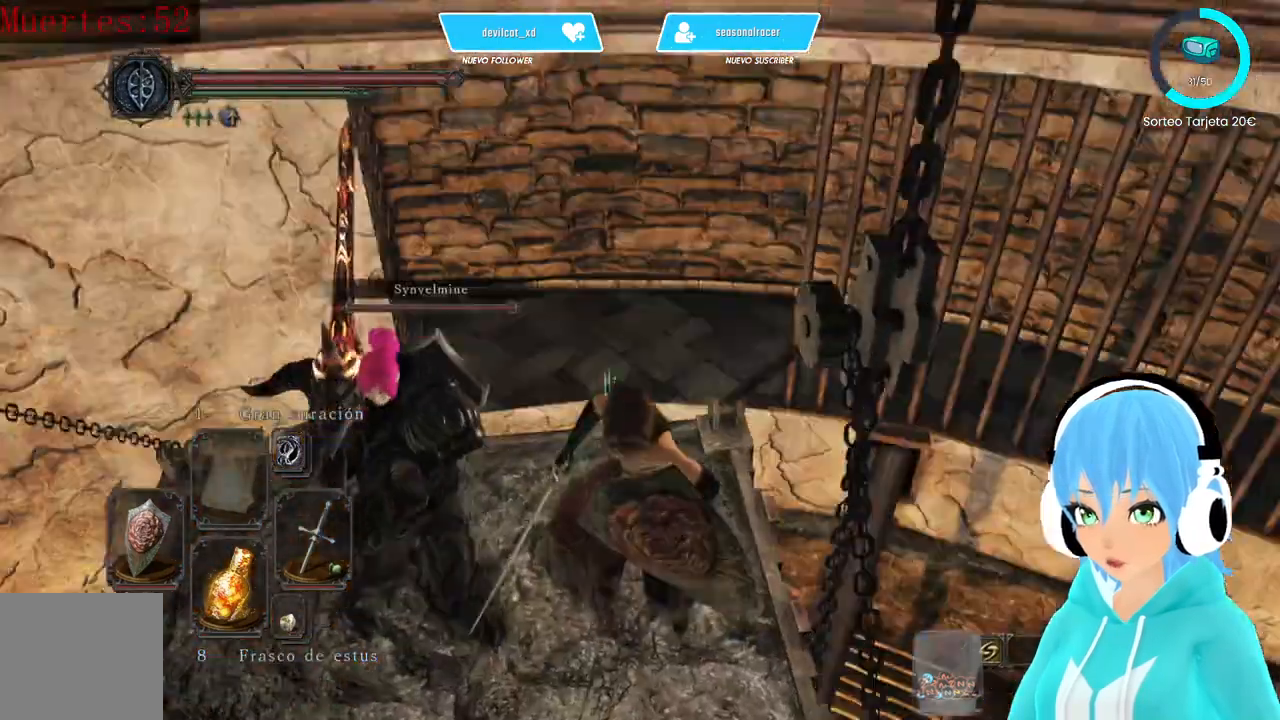
{"buttons": ["L1"], "left_stick": "center", "right_stick": "up", "events": []}
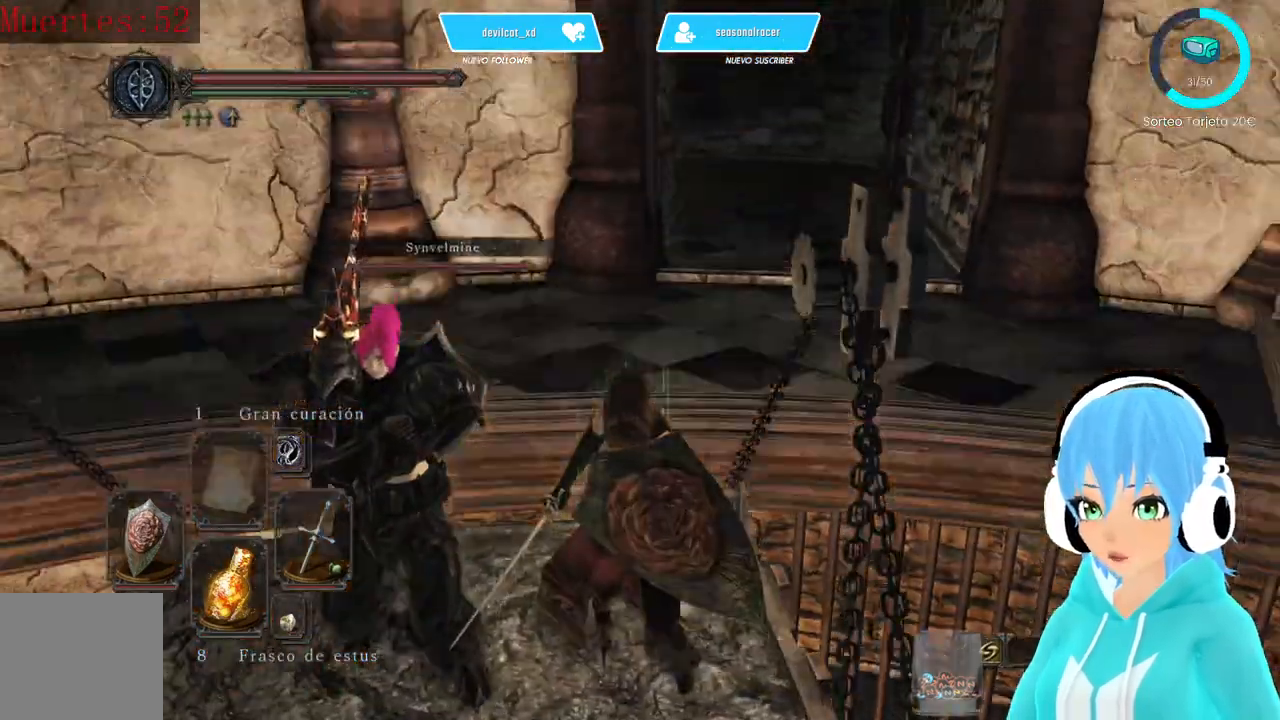
{"buttons": ["L1"], "left_stick": "center", "right_stick": "center", "events": [[83, "right_stick", "down-left"], [250, "right_stick", "center"]]}
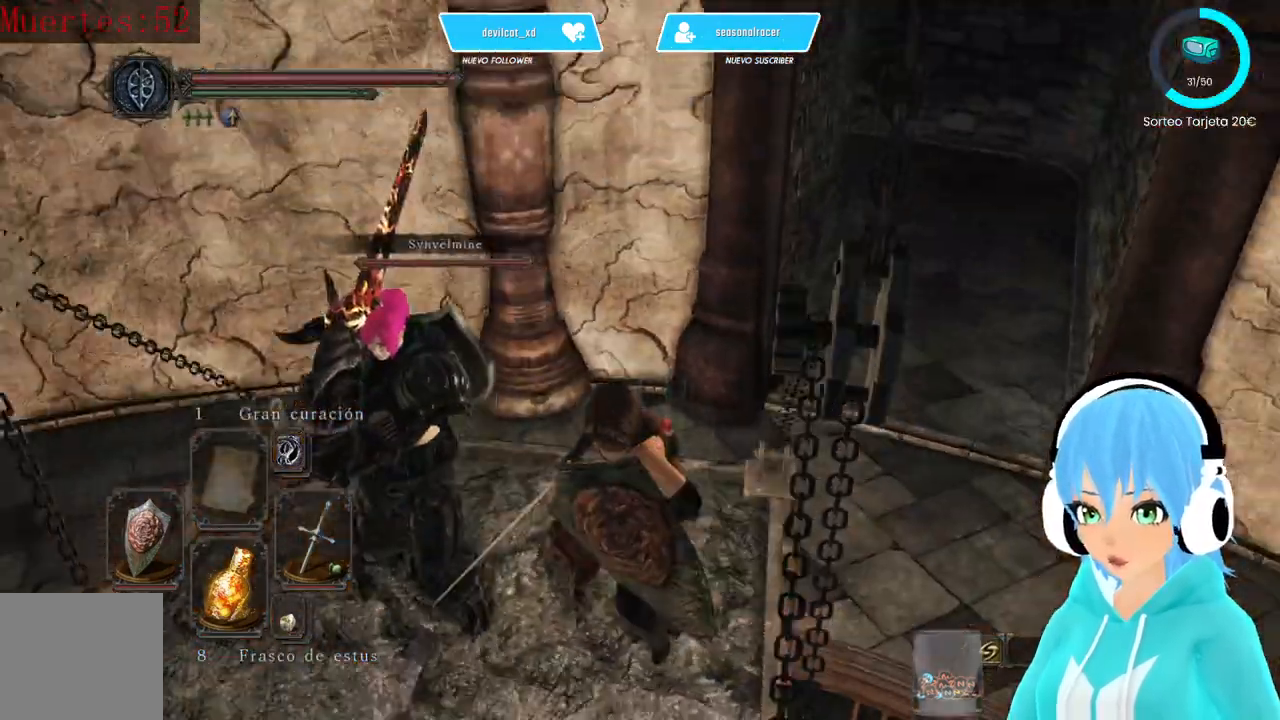
{"buttons": ["L1"], "left_stick": "center", "right_stick": "left", "events": [[250, "right_stick", "left"]]}
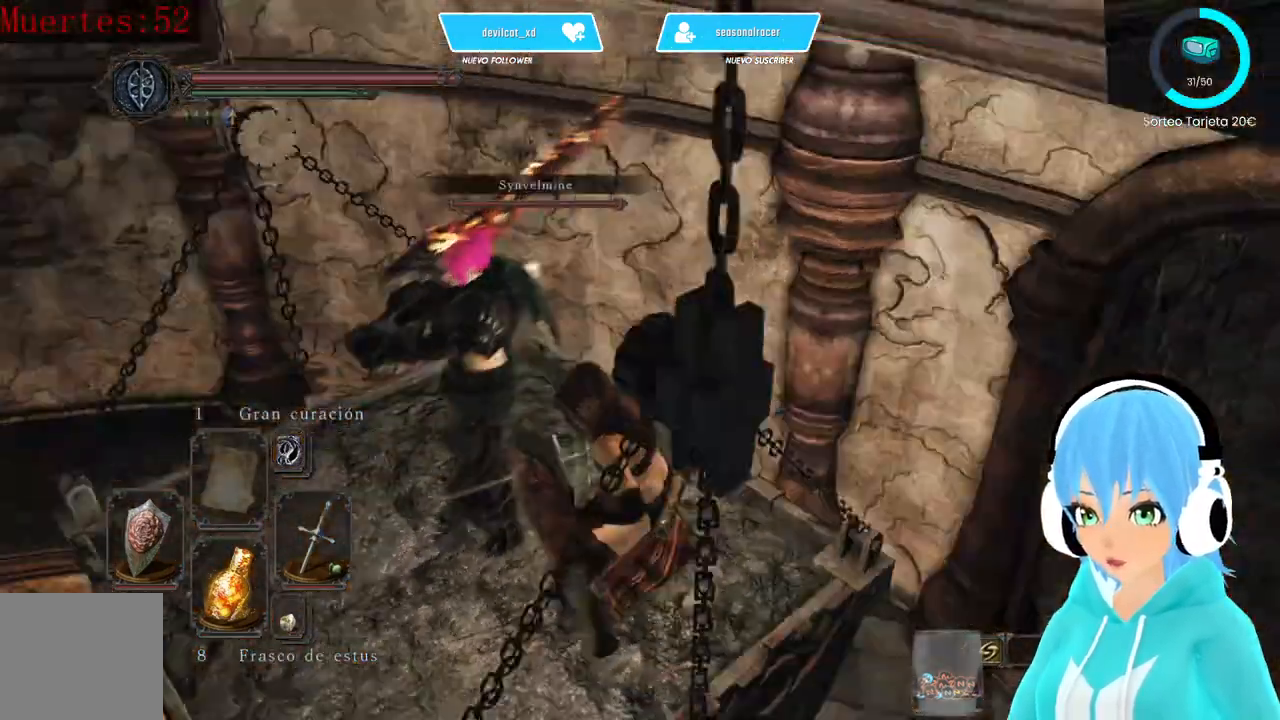
{"buttons": ["L1"], "left_stick": "center", "right_stick": "left", "events": [[167, "right_stick", "center"], [500, "right_stick", "left"]]}
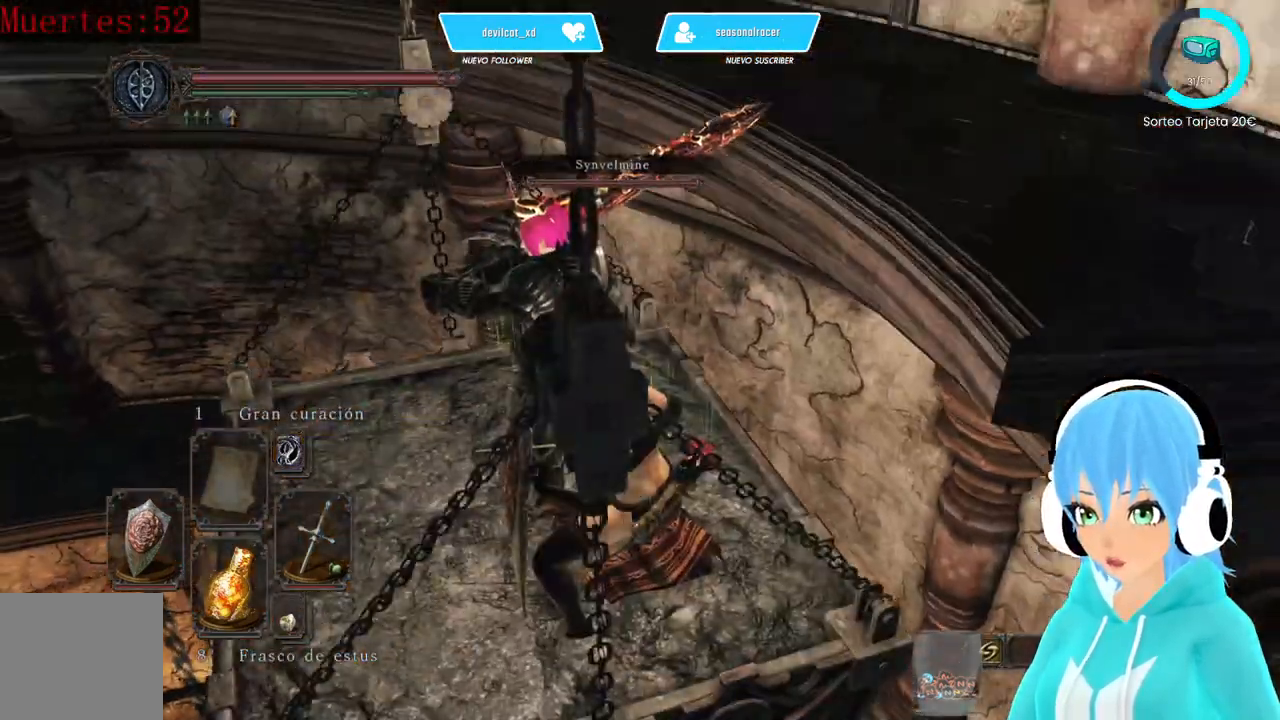
{"buttons": ["L1"], "left_stick": "center", "right_stick": "up-right", "events": [[250, "right_stick", "center"], [417, "right_stick", "up-right"]]}
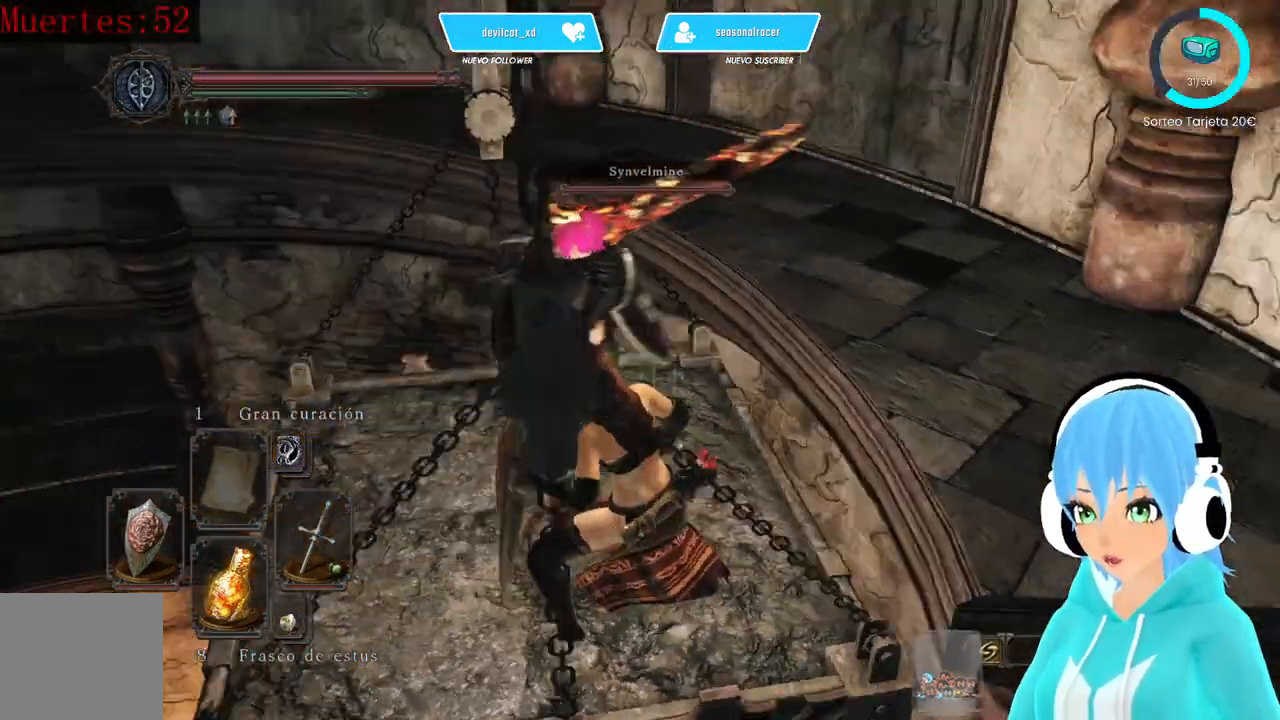
{"buttons": ["L1"], "left_stick": "center", "right_stick": "center", "events": [[333, "right_stick", "center"]]}
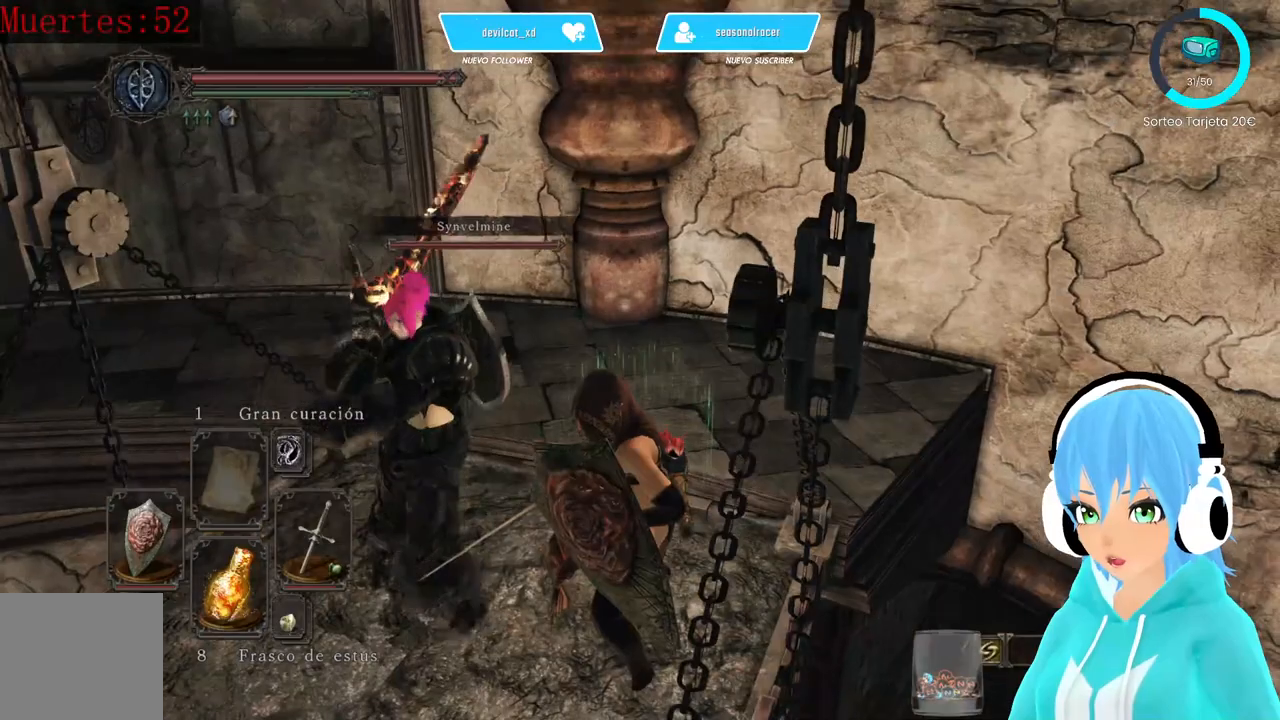
{"buttons": ["L1"], "left_stick": "up", "right_stick": "center", "events": [[417, "left_stick", "up"]]}
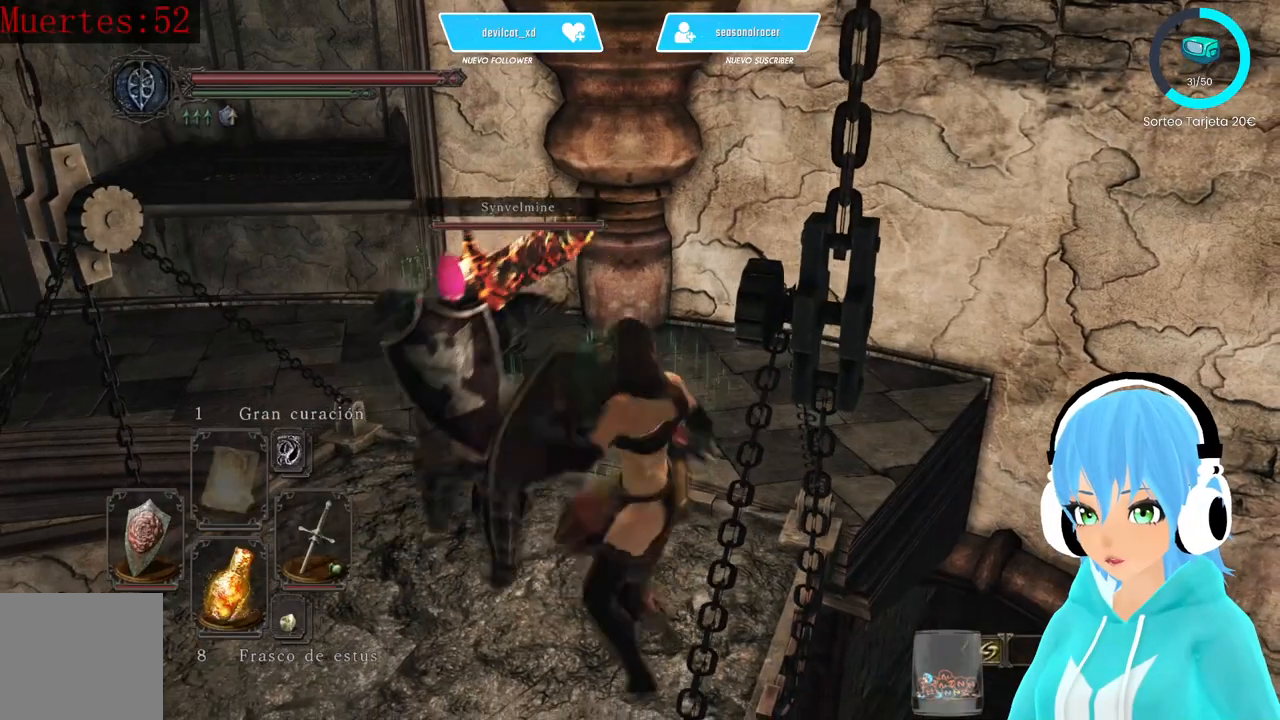
{"buttons": ["L1"], "left_stick": "up", "right_stick": "center", "events": []}
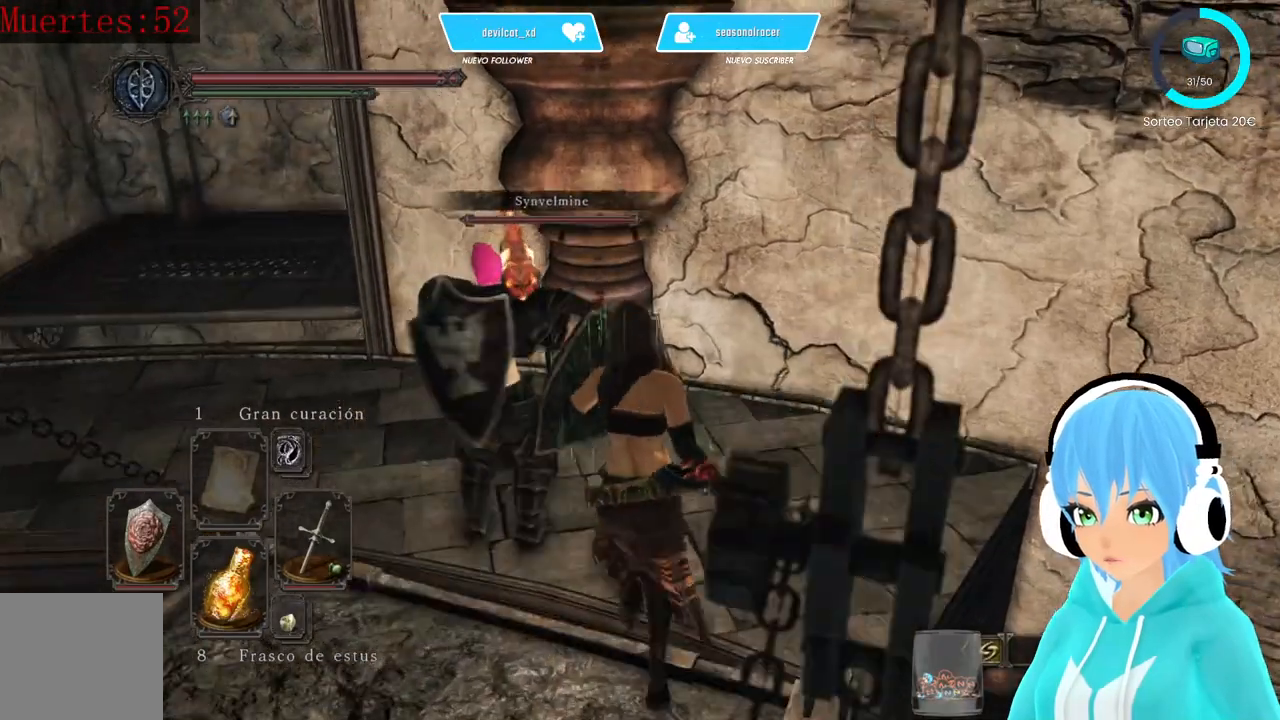
{"buttons": ["L1"], "left_stick": "center", "right_stick": "center", "events": [[250, "right_stick", "down-left"], [500, "left_stick", "center"], [500, "right_stick", "center"]]}